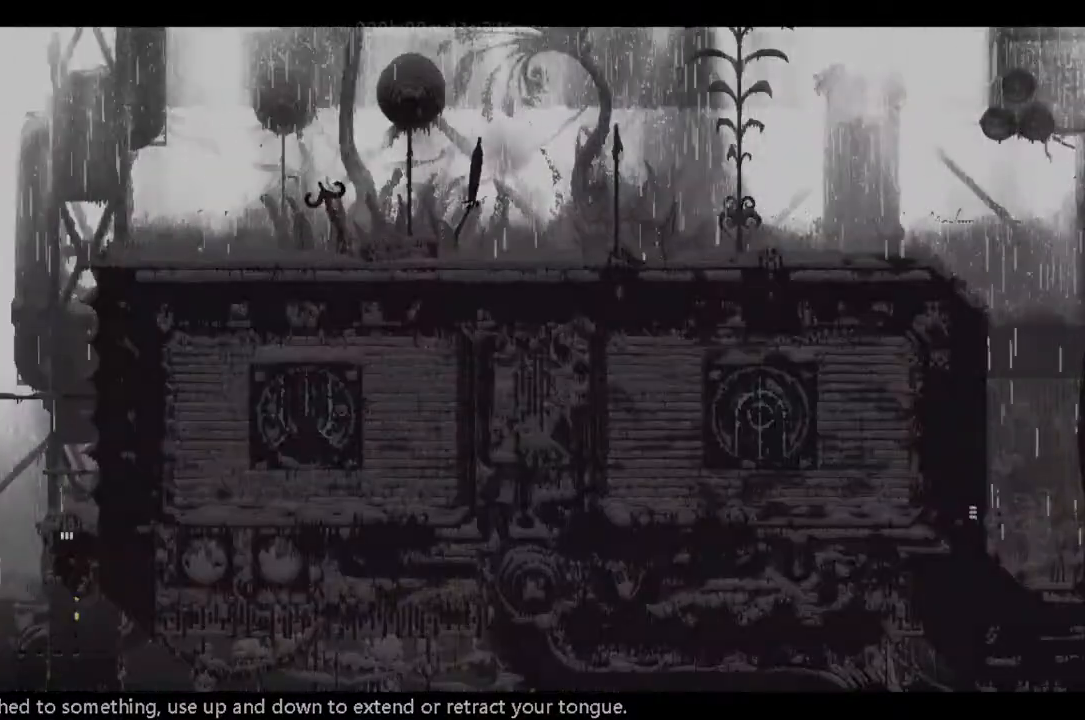
Gameplay with keyboard and mouse; each line is a JSON object with the keys held at the frame after it. "events" lists presses ("down") and releases ("up") of "down", "g", "j", "left", "r", "right", "t" and "up" between this image and that frame as [ms after this image, input, new state], when the widget could be followed in between. No other keys are recorded. Mouse buttons are not recorded. Not read: mouse_move.
{"keys": ["j"], "events": [[233, "down", "up"], [233, "up", "down"], [333, "j", "down"], [400, "up", "up"], [467, "j", "up"], [467, "right", "down"], [500, "j", "down"], [500, "right", "up"]]}
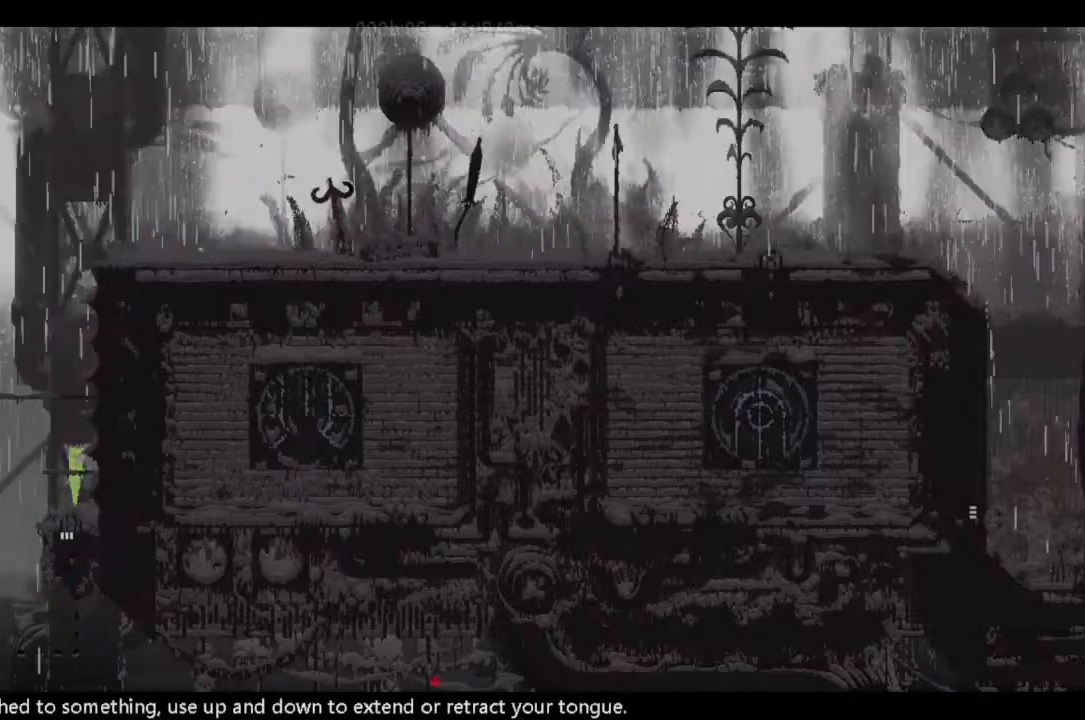
{"keys": ["j"], "events": [[67, "j", "up"], [167, "j", "down"], [233, "j", "up"], [333, "j", "down"], [467, "j", "up"], [500, "j", "down"]]}
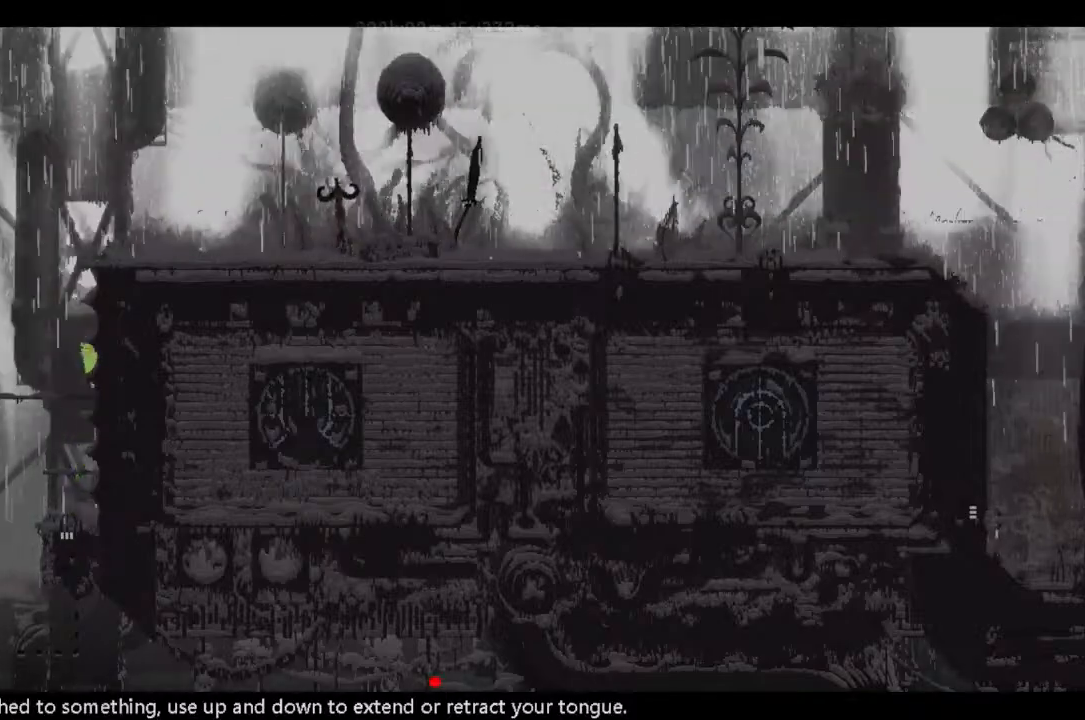
{"keys": ["right"], "events": [[133, "j", "up"], [167, "j", "down"], [233, "j", "up"], [333, "j", "down"], [400, "right", "down"], [467, "j", "up"]]}
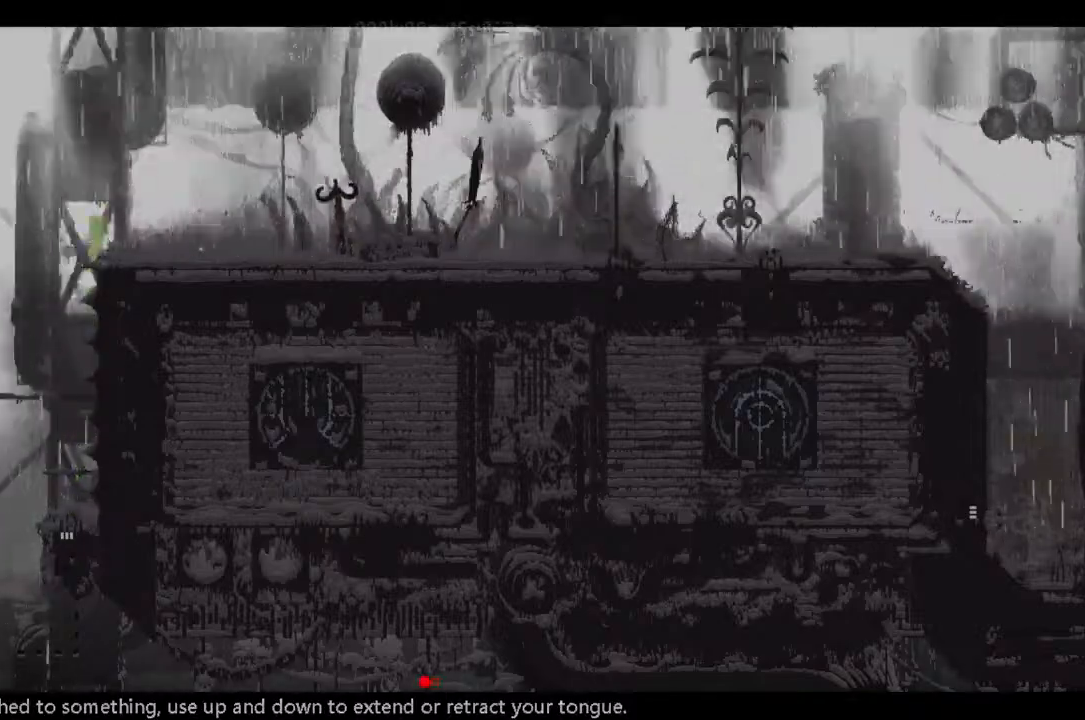
{"keys": ["right"], "events": []}
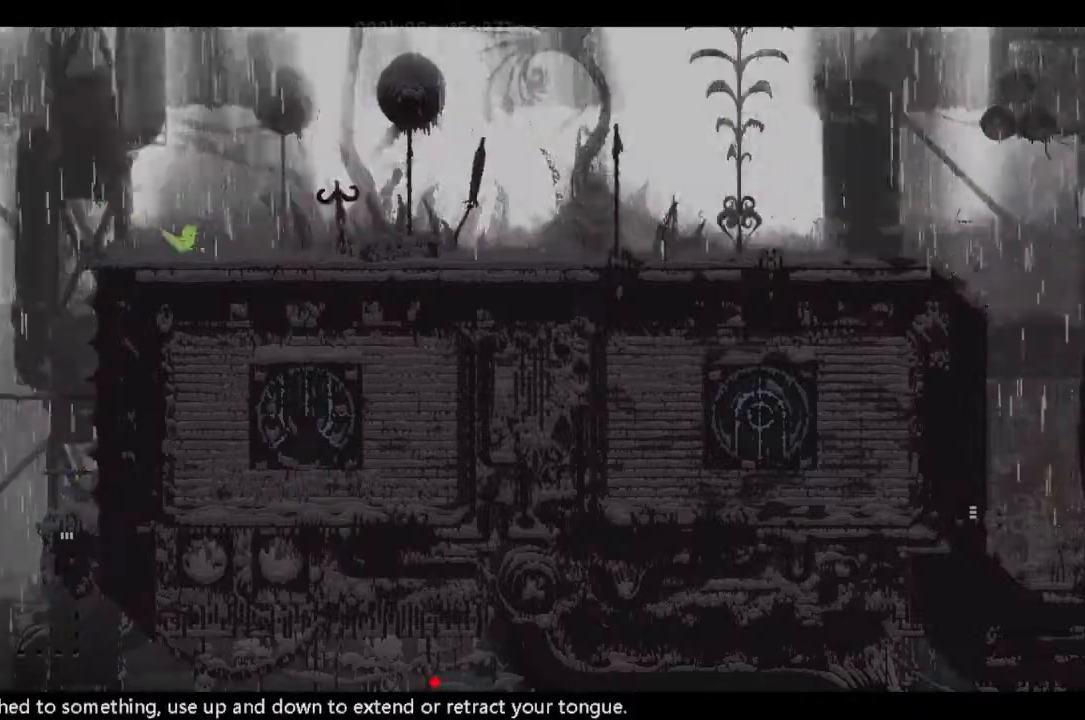
{"keys": ["j", "right"], "events": [[33, "down", "down"], [67, "j", "down"], [333, "j", "up"], [467, "j", "down"], [500, "down", "up"]]}
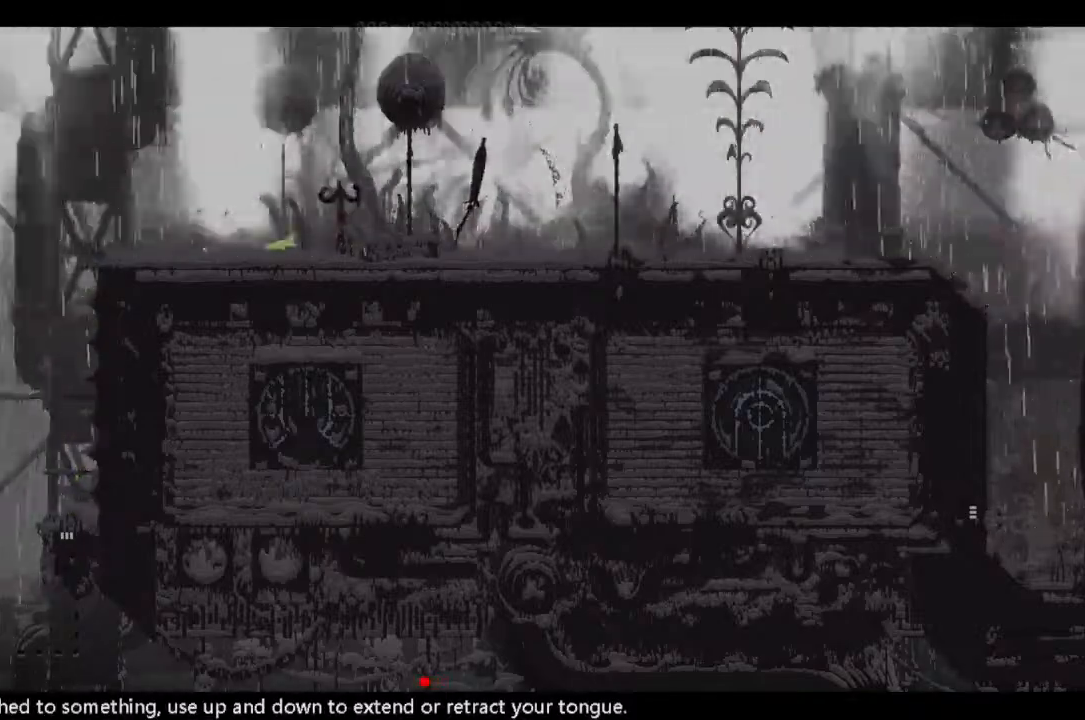
{"keys": ["right"], "events": [[67, "r", "down"], [133, "r", "up"], [333, "j", "up"]]}
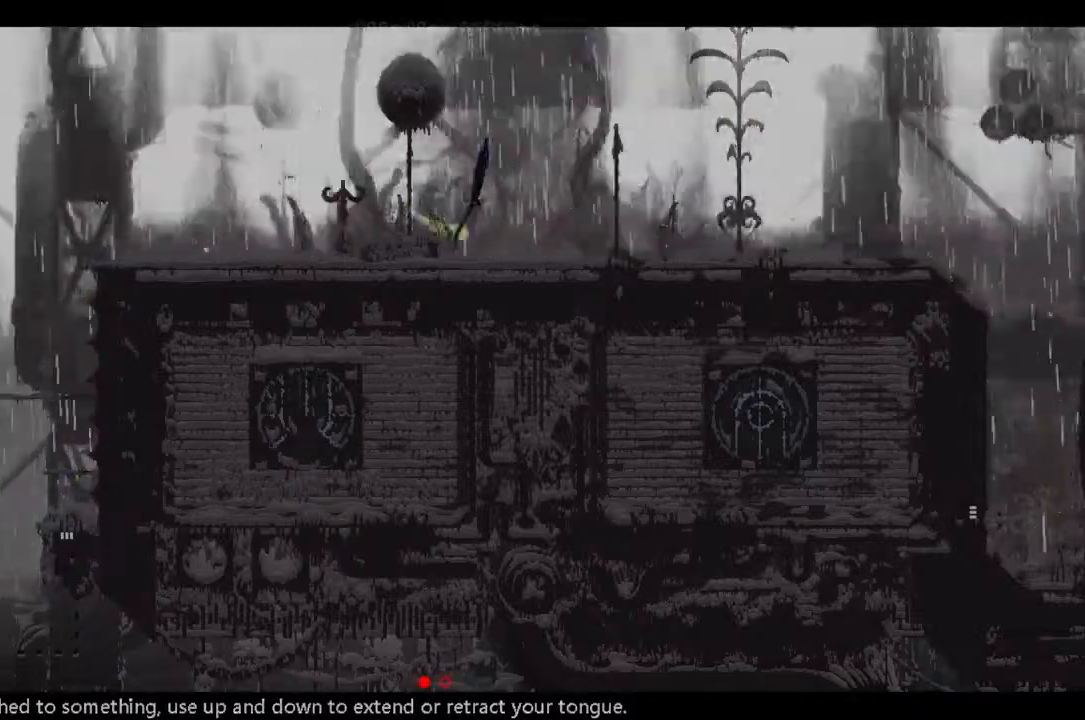
{"keys": [], "events": [[133, "up", "down"], [233, "right", "up"], [300, "up", "up"]]}
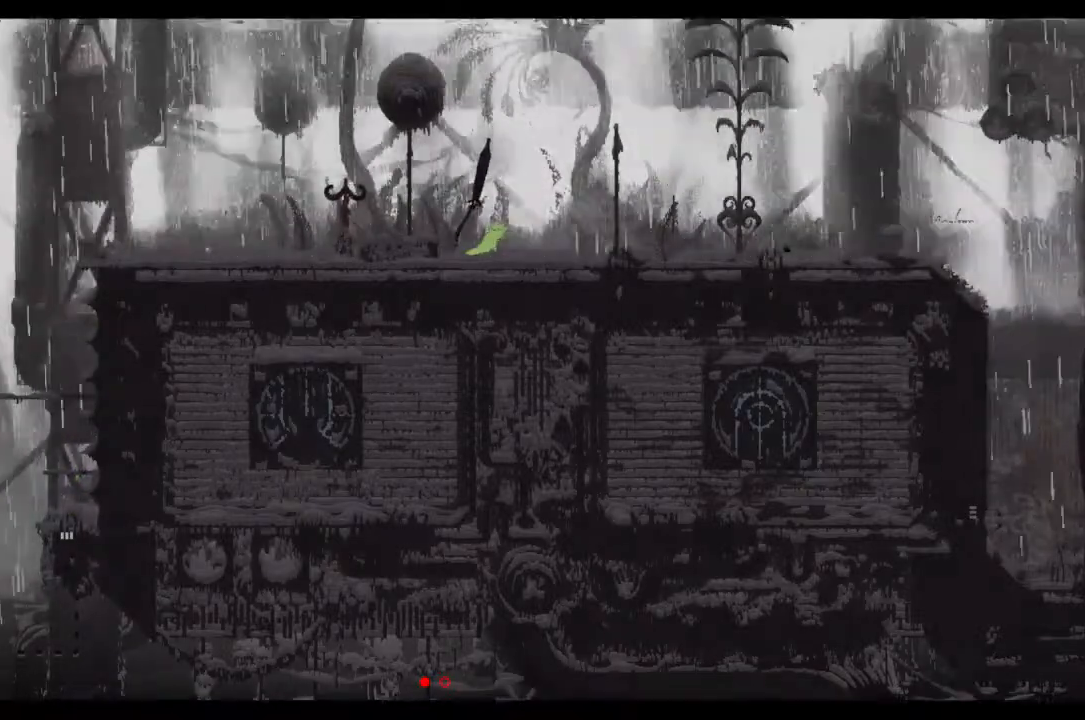
{"keys": [], "events": []}
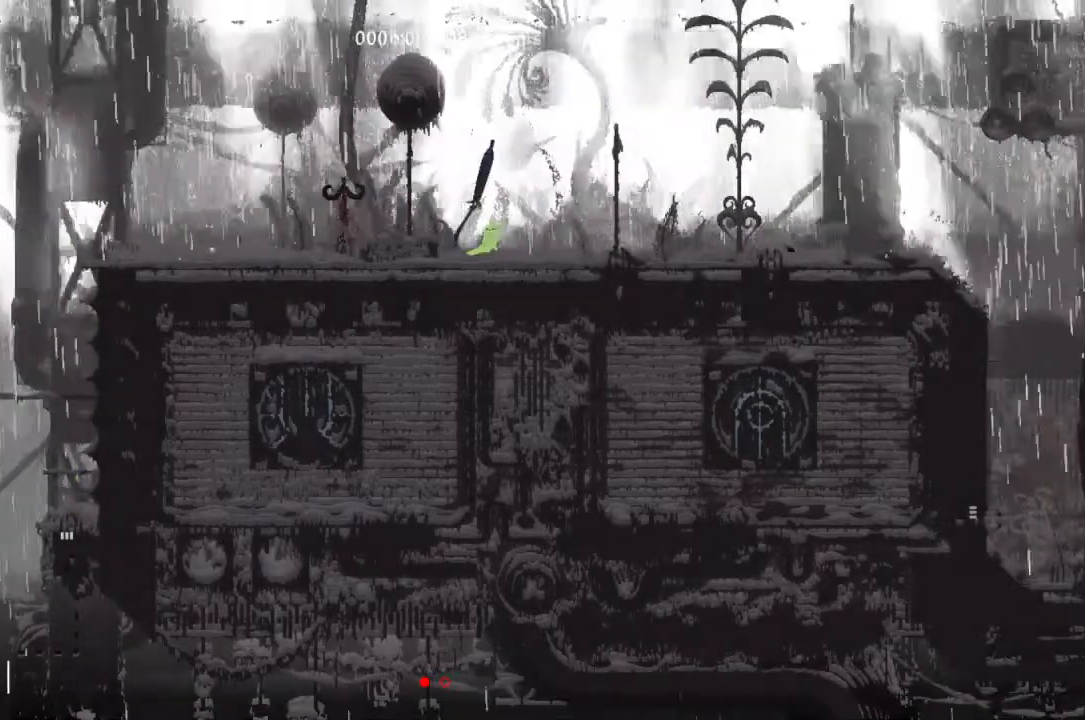
{"keys": [], "events": []}
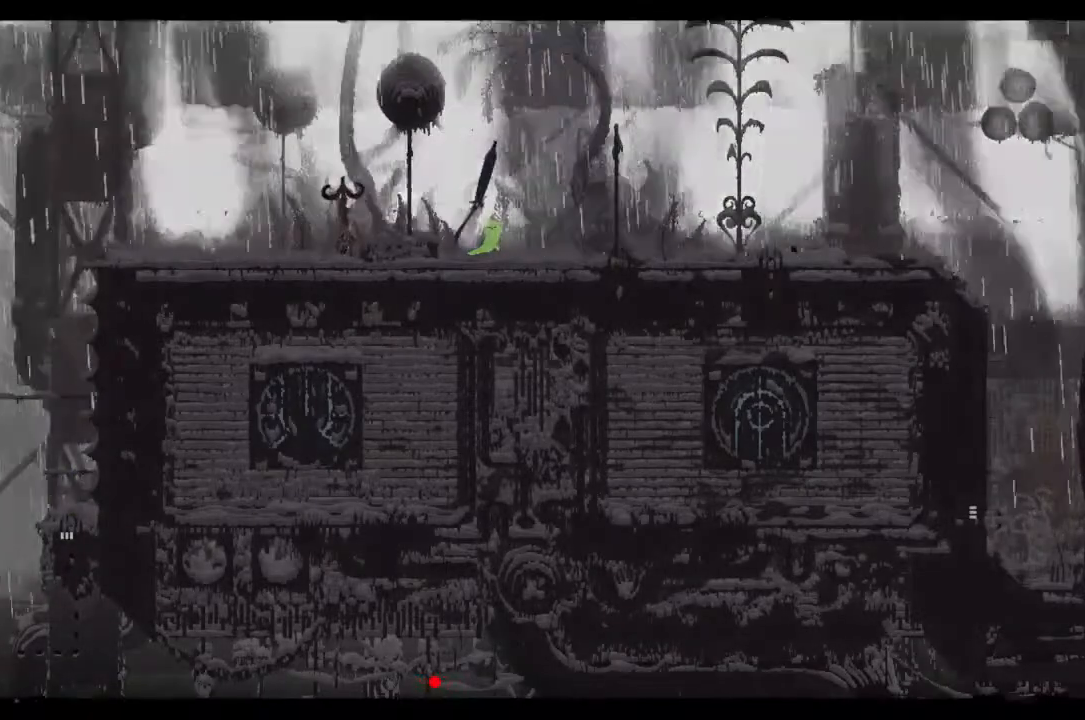
{"keys": [], "events": []}
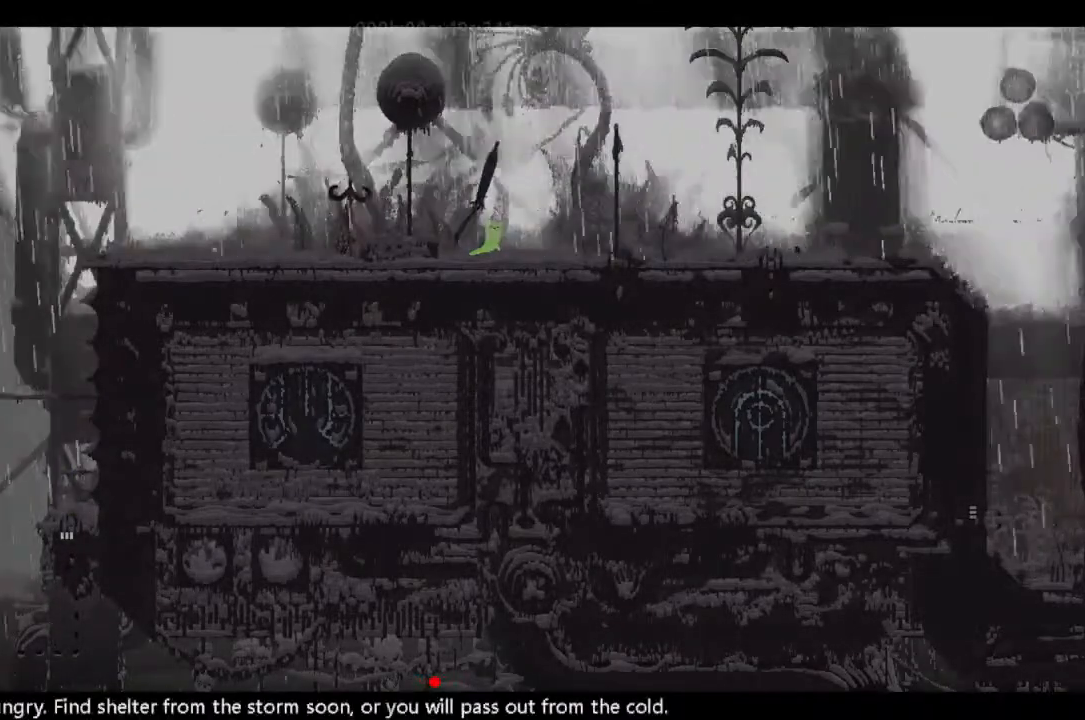
{"keys": [], "events": []}
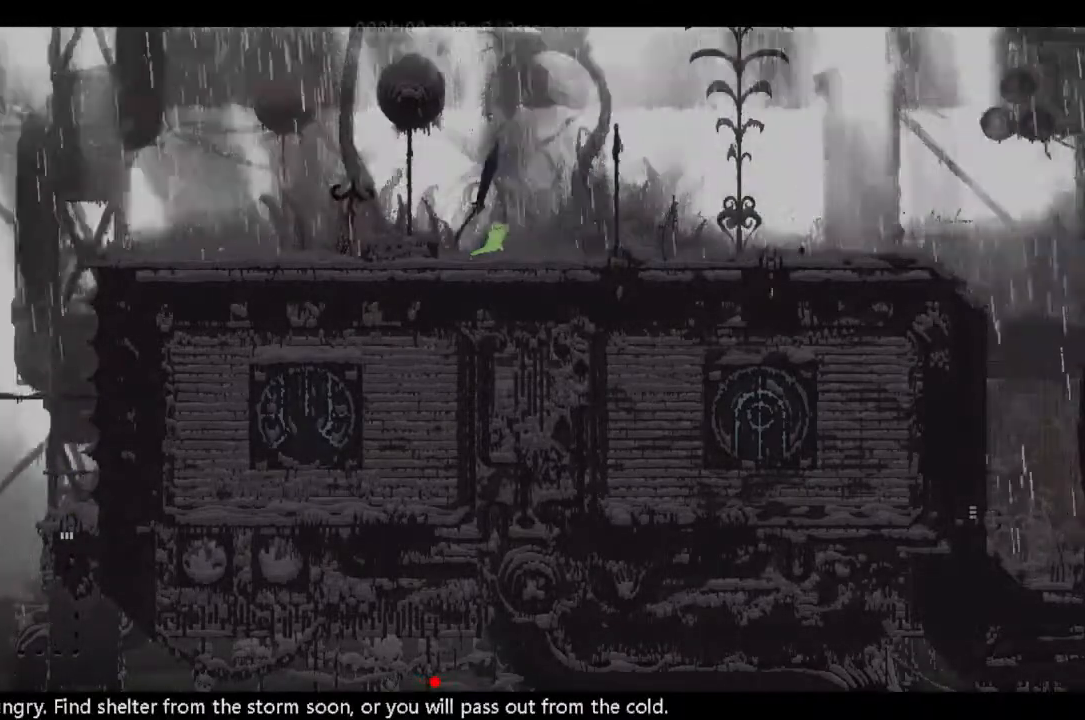
{"keys": [], "events": []}
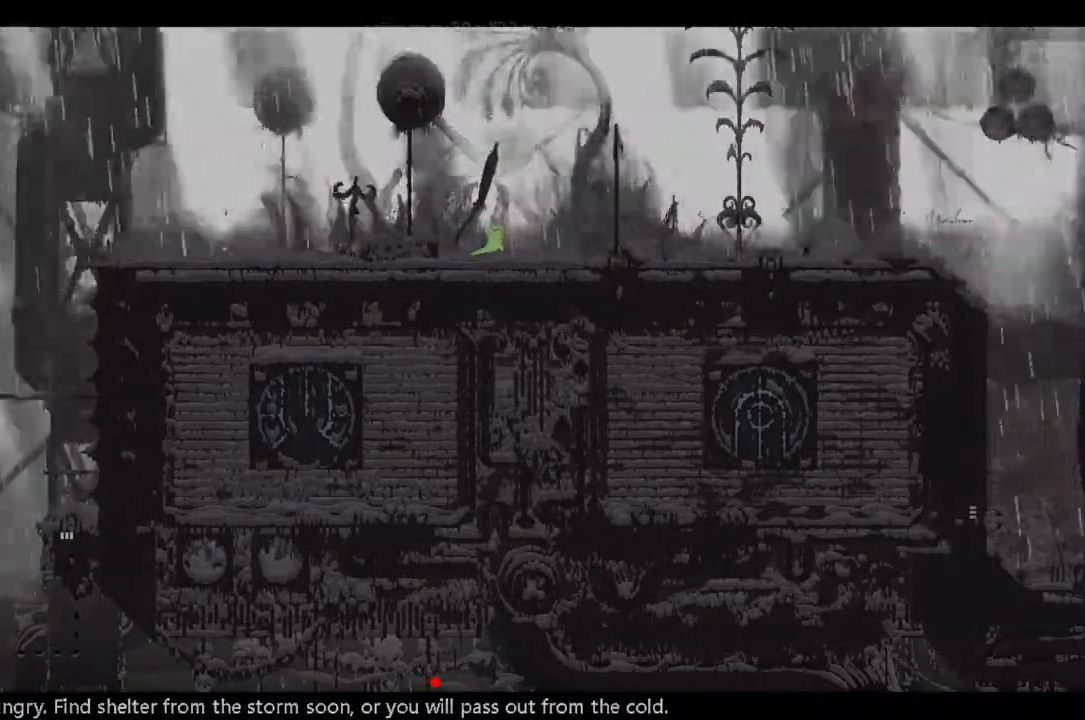
{"keys": [], "events": [[233, "left", "down"], [367, "left", "up"]]}
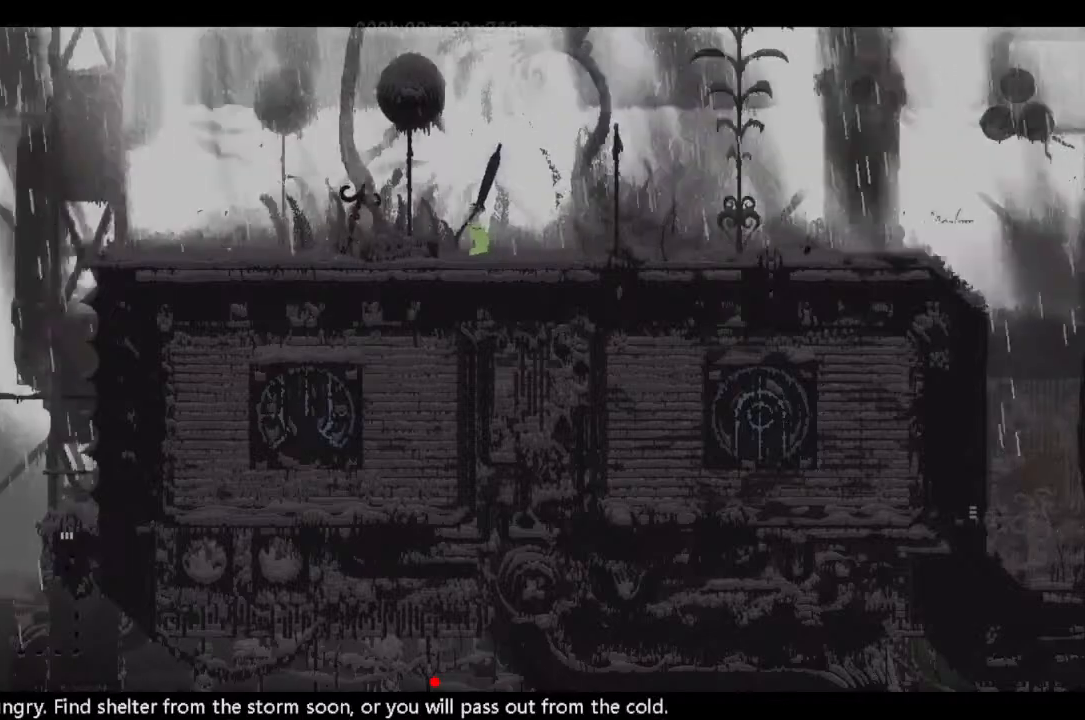
{"keys": [], "events": [[467, "right", "down"], [500, "right", "up"]]}
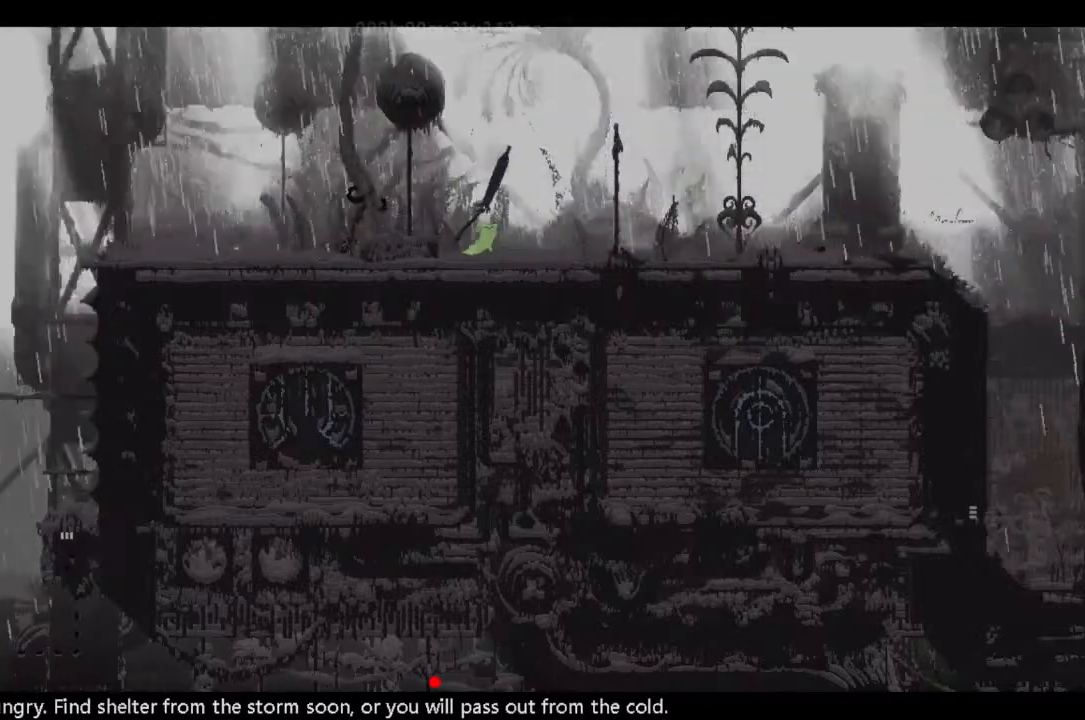
{"keys": [], "events": []}
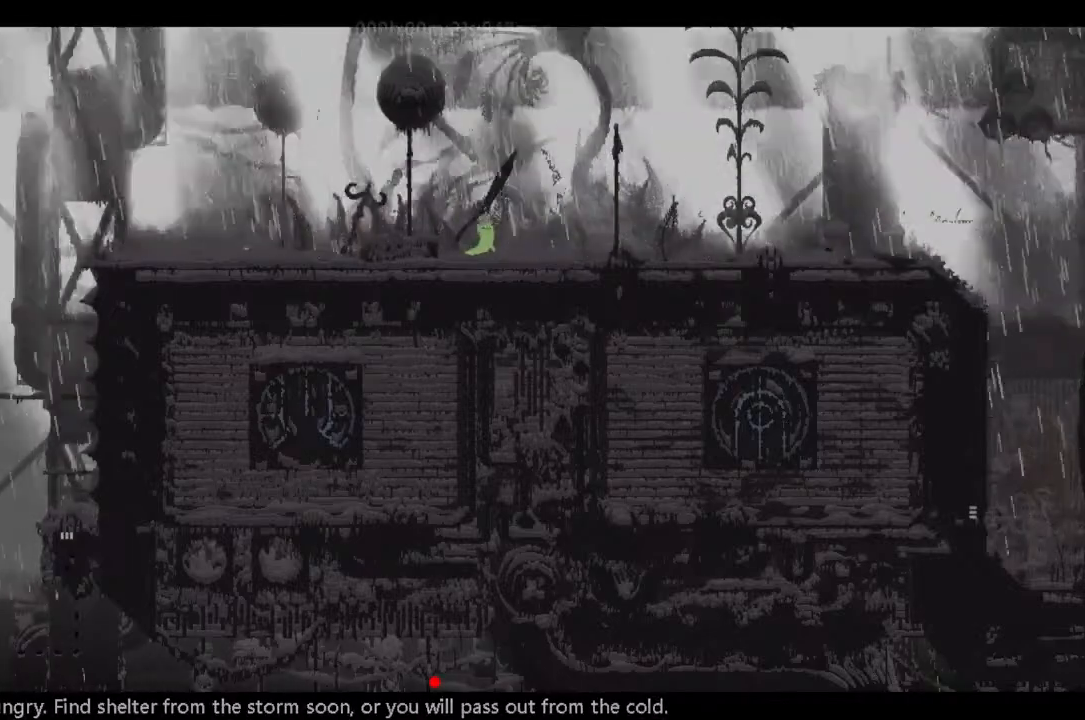
{"keys": ["g"], "events": [[367, "g", "down"], [467, "g", "up"], [500, "g", "down"]]}
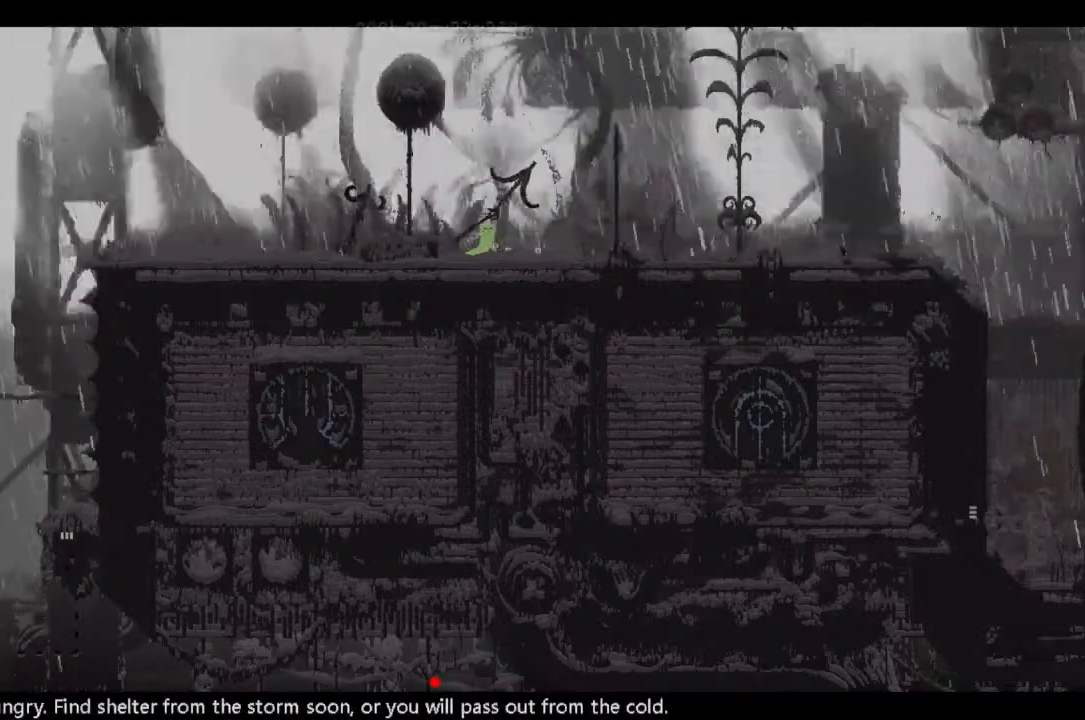
{"keys": ["g"], "events": []}
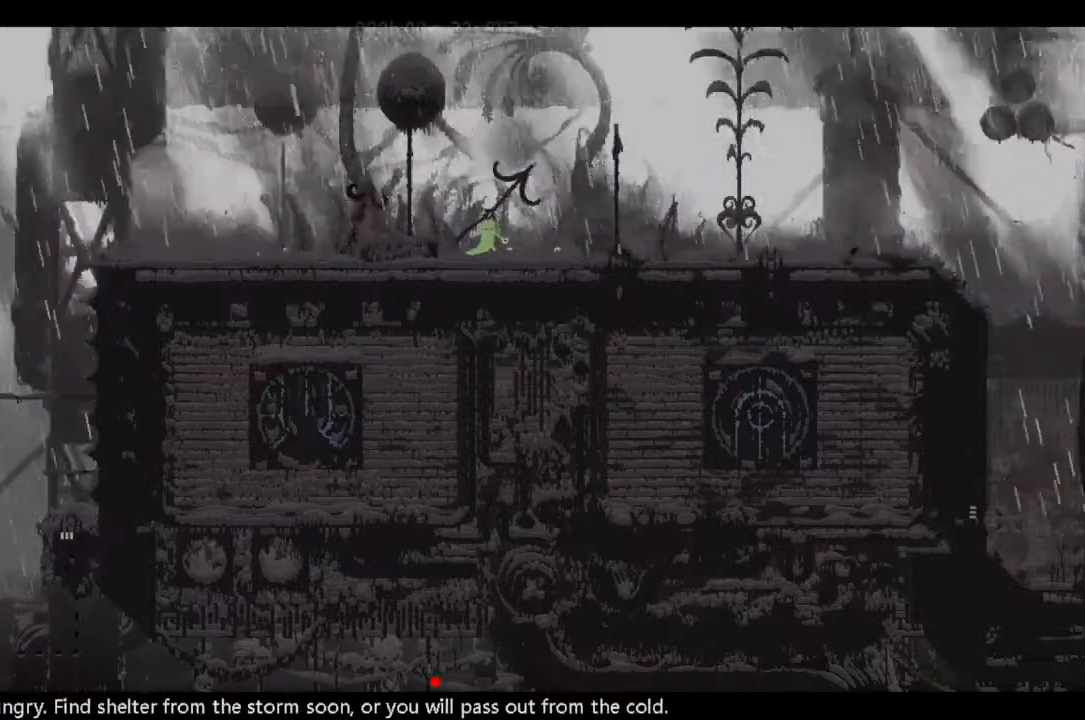
{"keys": ["g"], "events": []}
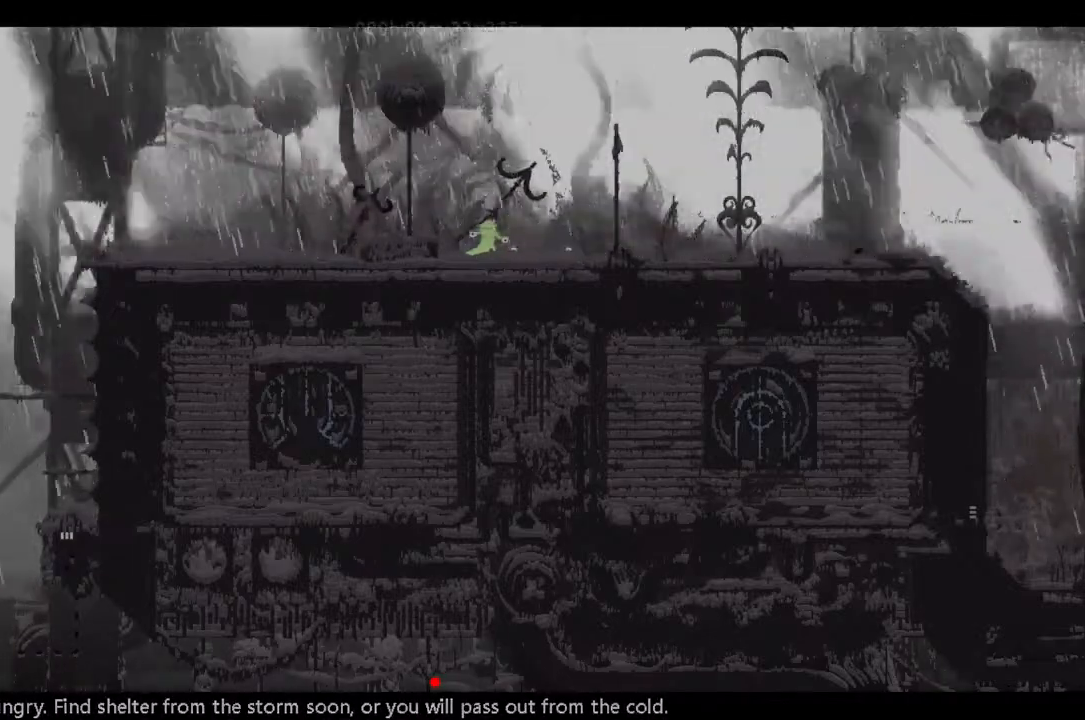
{"keys": ["g"], "events": []}
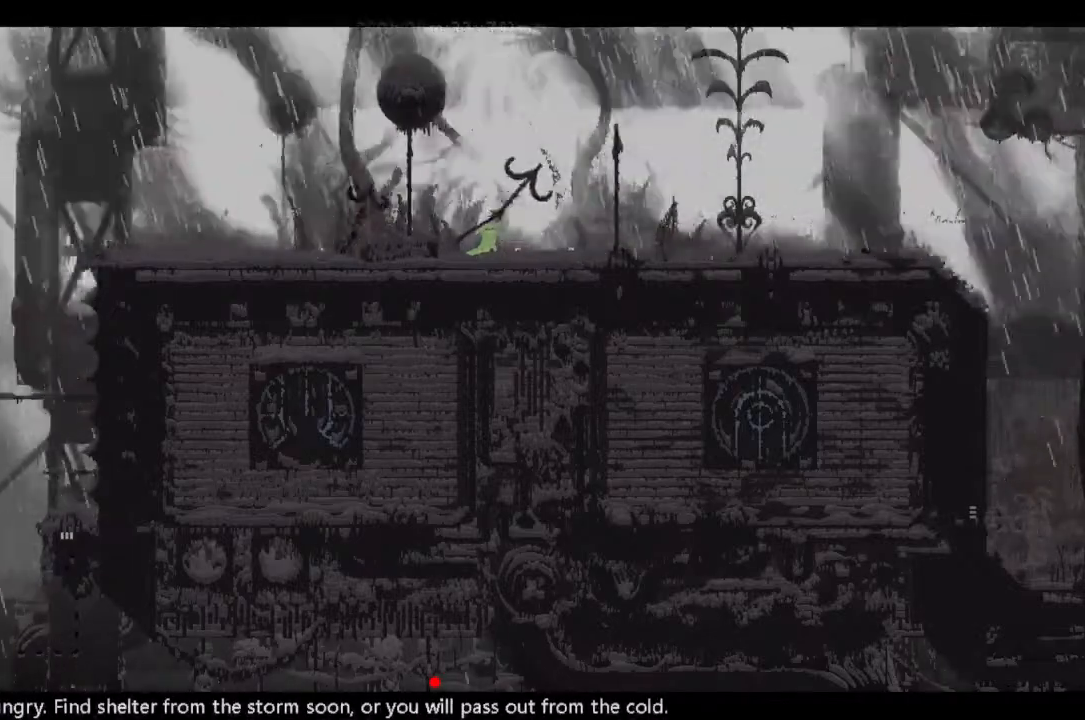
{"keys": ["right"], "events": [[200, "g", "up"], [200, "right", "down"], [367, "g", "down"], [467, "g", "up"]]}
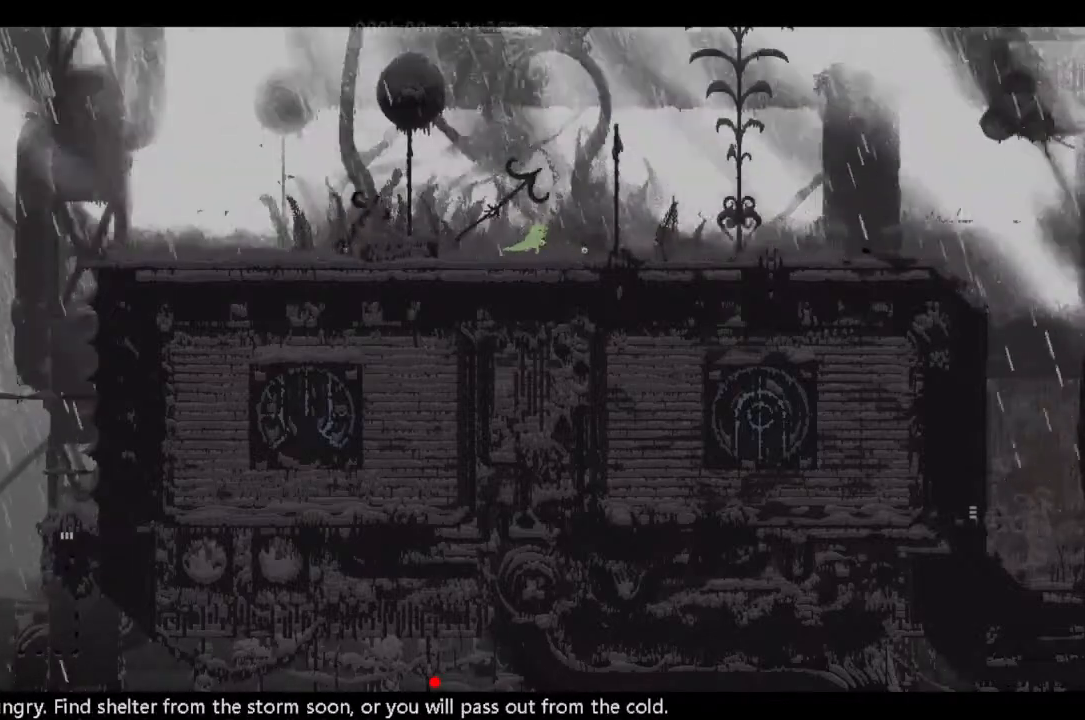
{"keys": ["right"], "events": [[67, "g", "down"], [167, "g", "up"], [200, "right", "up"], [233, "down", "down"], [233, "j", "down"], [233, "right", "down"], [400, "j", "up"], [500, "down", "up"]]}
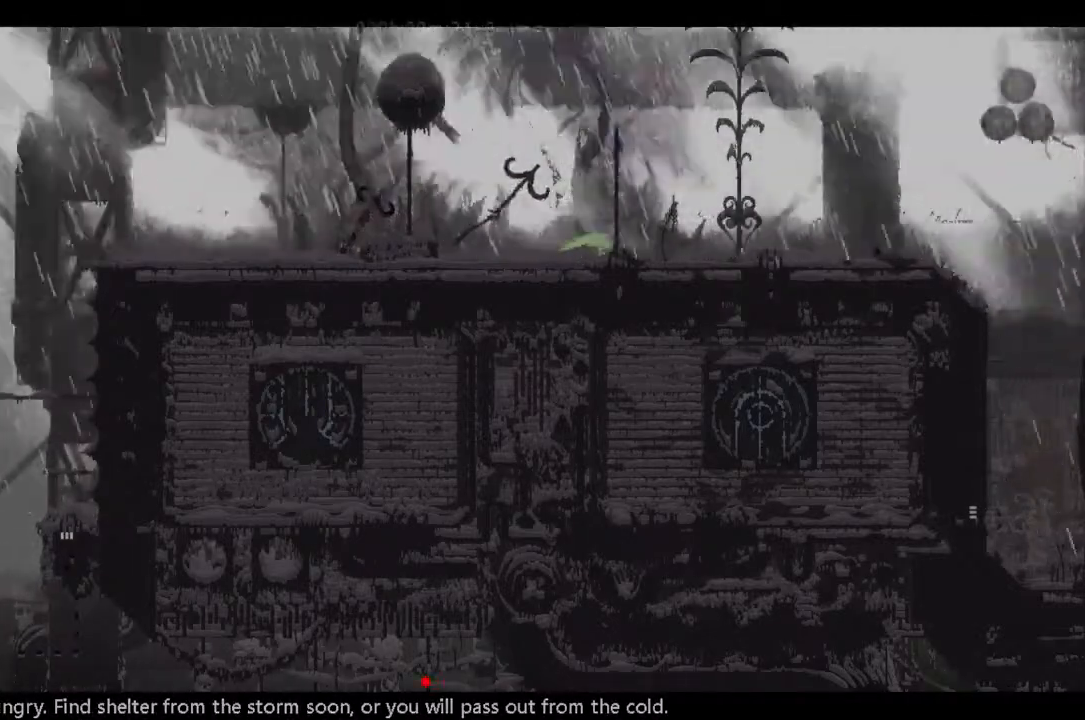
{"keys": ["r", "right"], "events": [[133, "j", "down"], [133, "r", "down"], [367, "j", "up"]]}
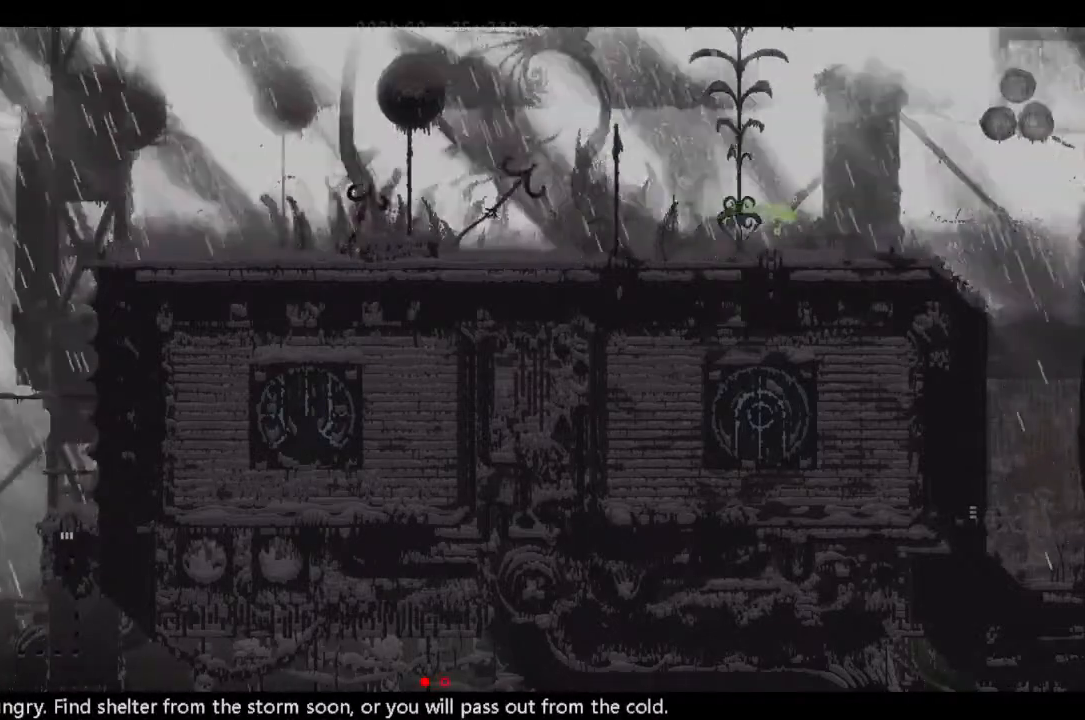
{"keys": ["j", "r", "right"], "events": [[500, "j", "down"]]}
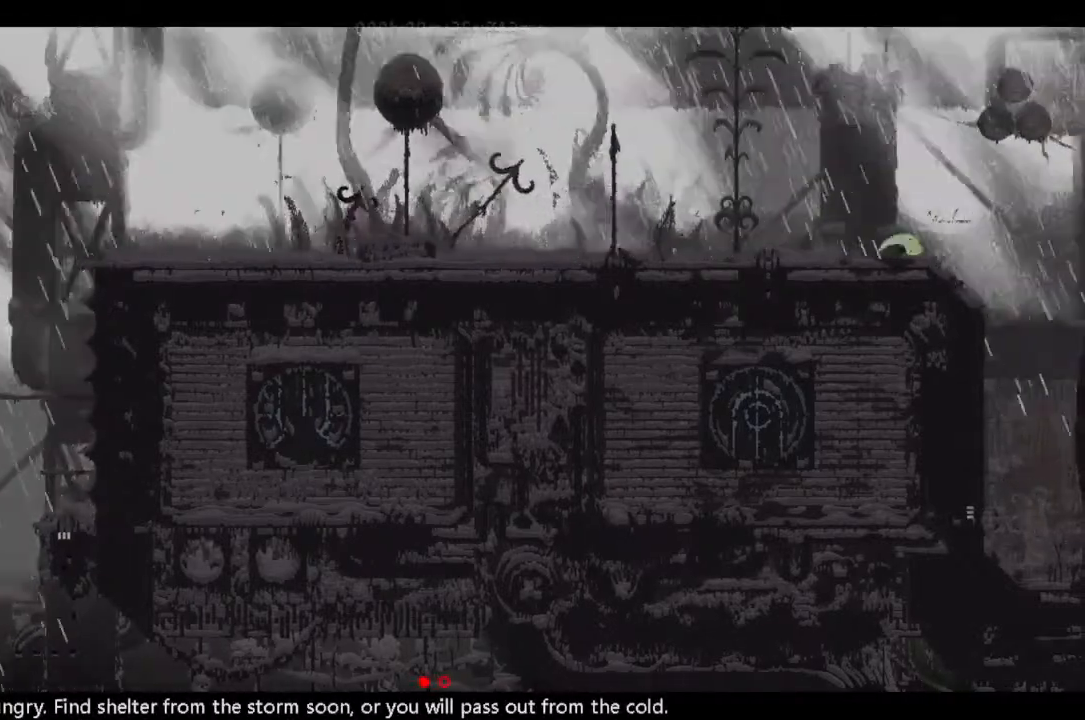
{"keys": ["j", "r", "right"], "events": []}
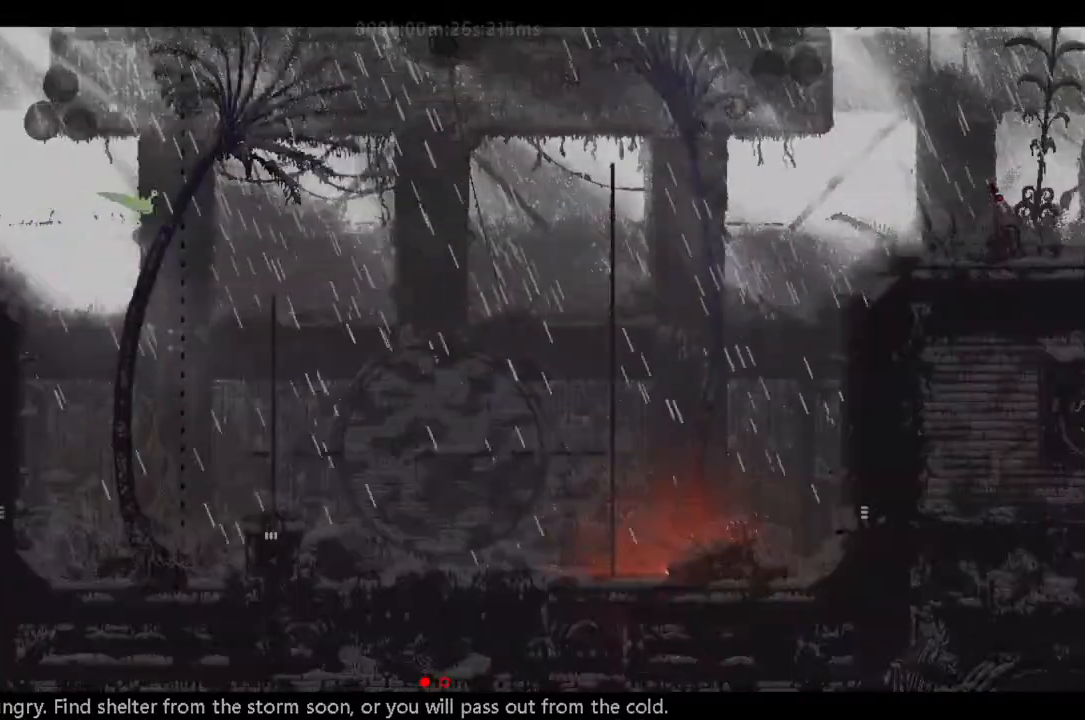
{"keys": ["j", "r", "right"], "events": [[133, "j", "up"], [500, "j", "down"]]}
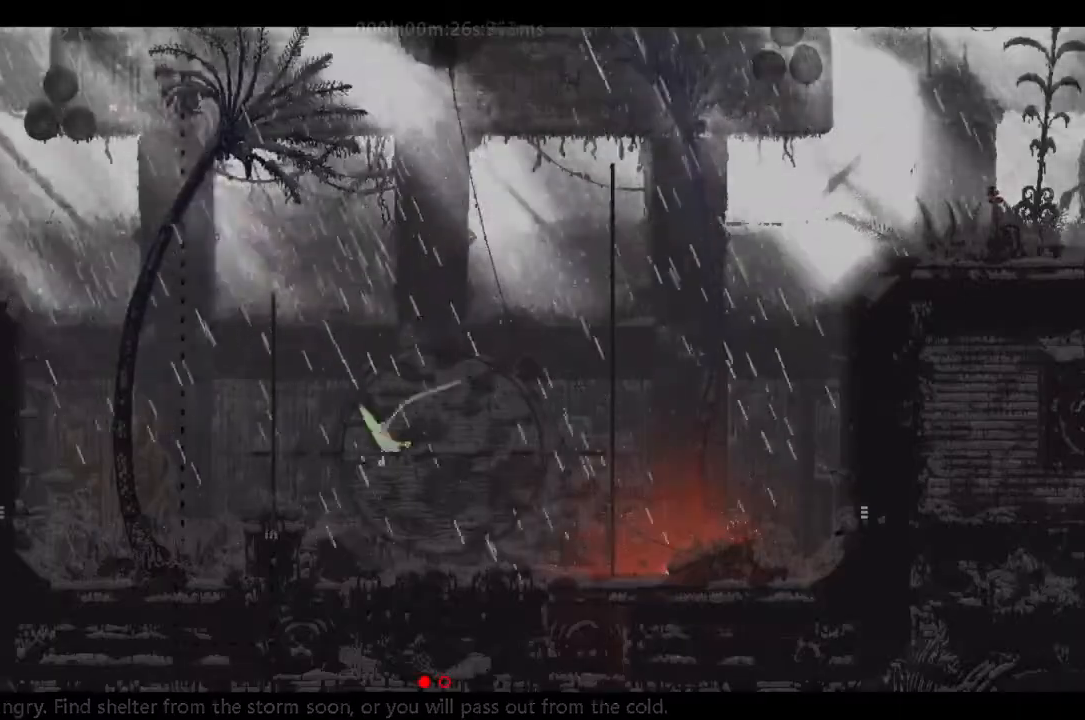
{"keys": ["r", "right"], "events": [[67, "j", "up"], [133, "j", "down"], [233, "j", "up"], [300, "j", "down"], [367, "j", "up"]]}
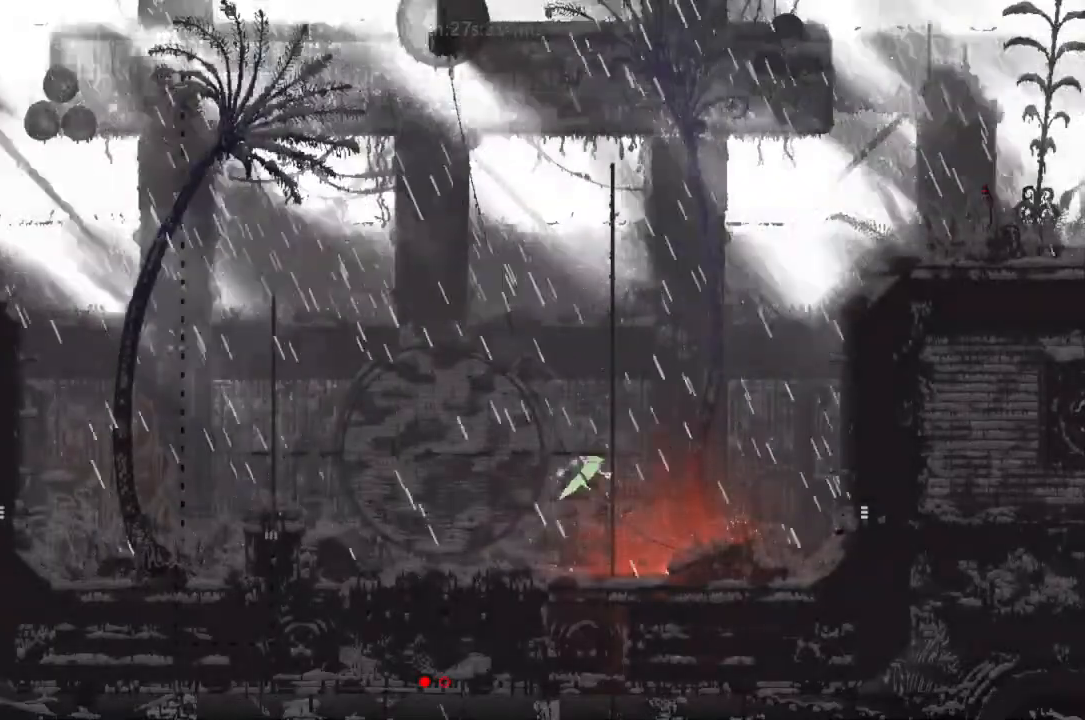
{"keys": ["r", "right"], "events": []}
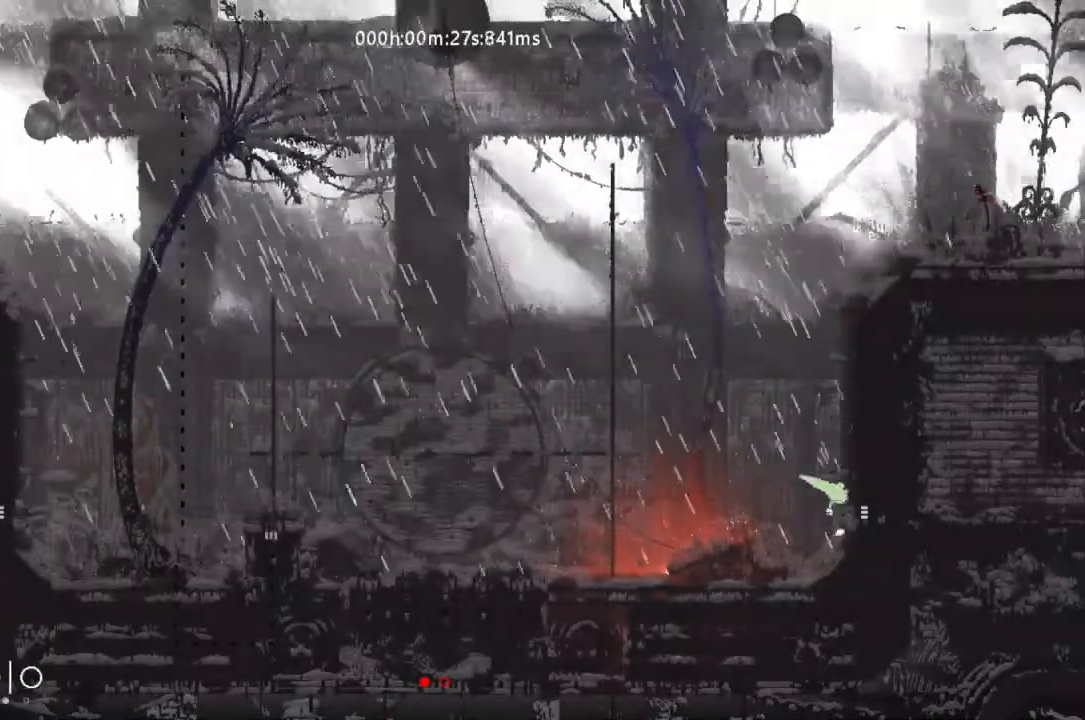
{"keys": ["right"], "events": [[67, "r", "up"]]}